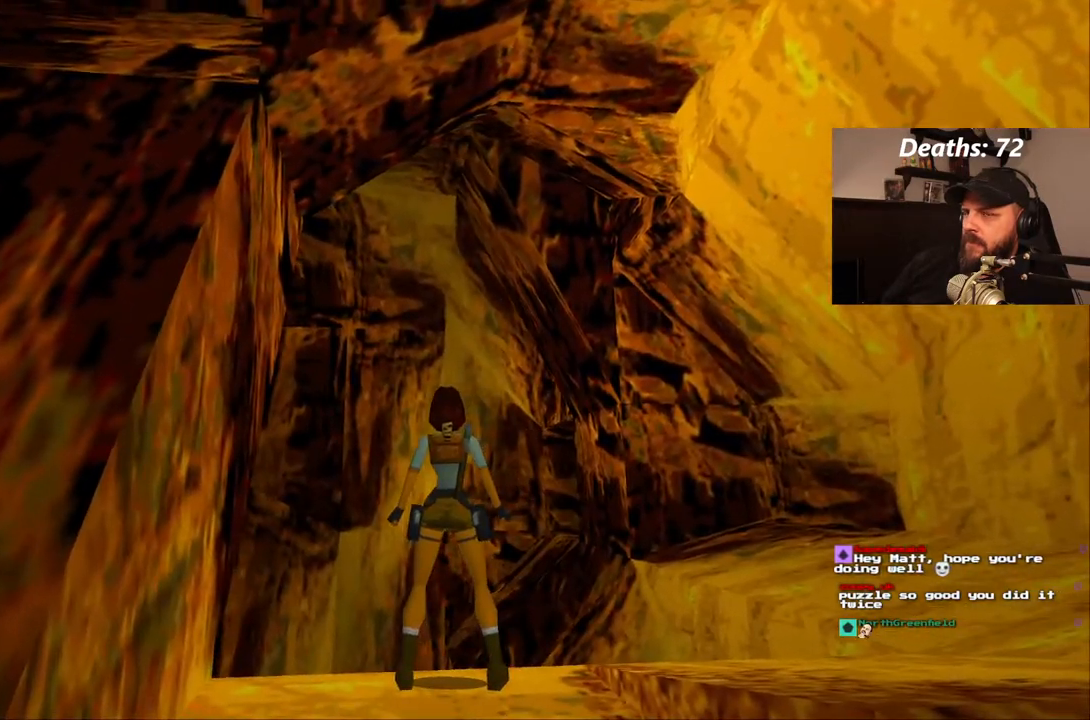
Gameplay with a controller (PlayStation layout); each line is a JSON object with the inputs held at the frame after it. "events" lists button and stick changes between this image and that frame as [ms after this image, input, new state], when the widget could be followed in between. Not read: L3 R3.
{"buttons": ["DPAD_RIGHT"], "left_stick": "center", "right_stick": "center", "events": [[33, "L1", "up"], [67, "DPAD_RIGHT", "down"]]}
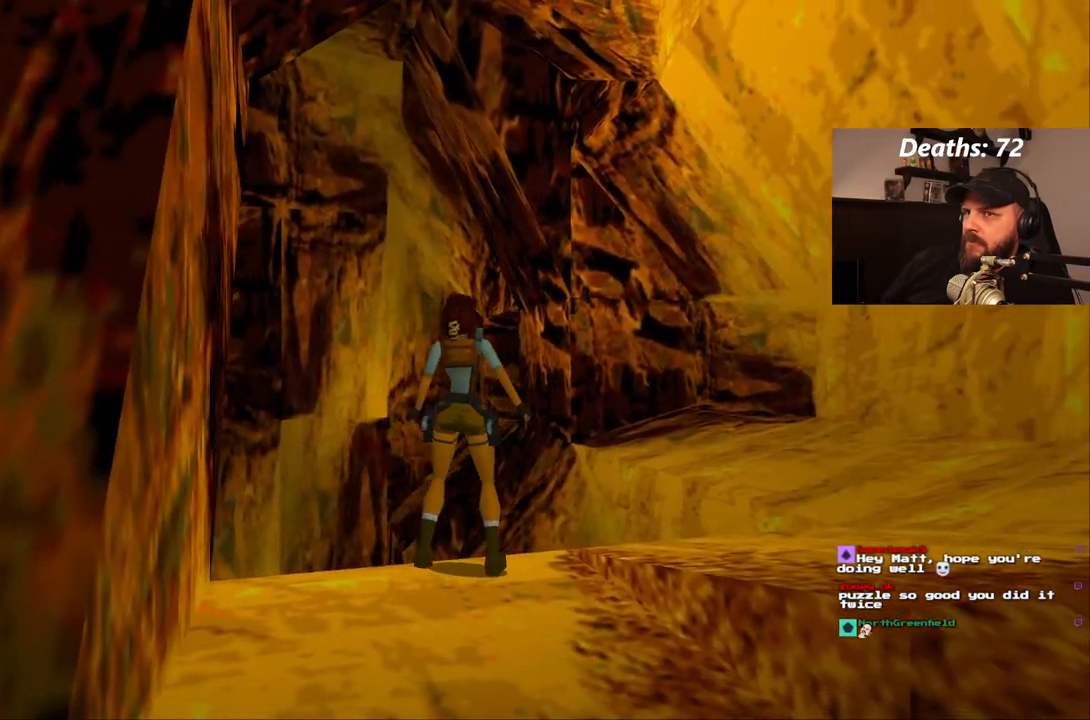
{"buttons": ["DPAD_RIGHT"], "left_stick": "center", "right_stick": "center", "events": []}
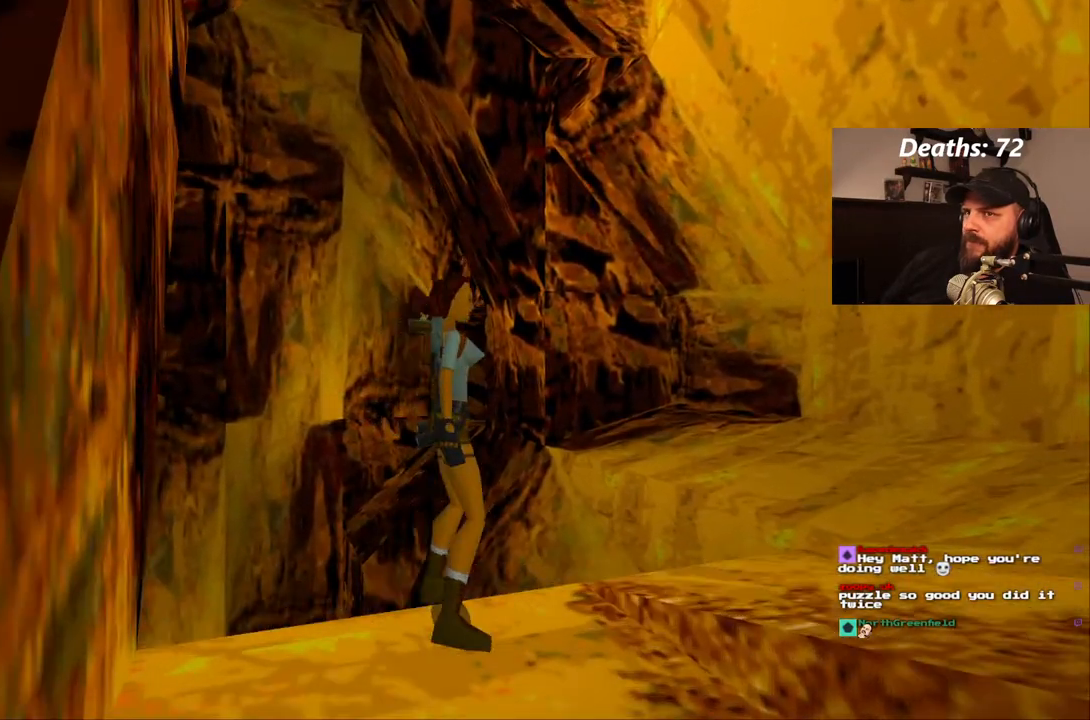
{"buttons": [], "left_stick": "center", "right_stick": "center", "events": [[233, "DPAD_RIGHT", "up"]]}
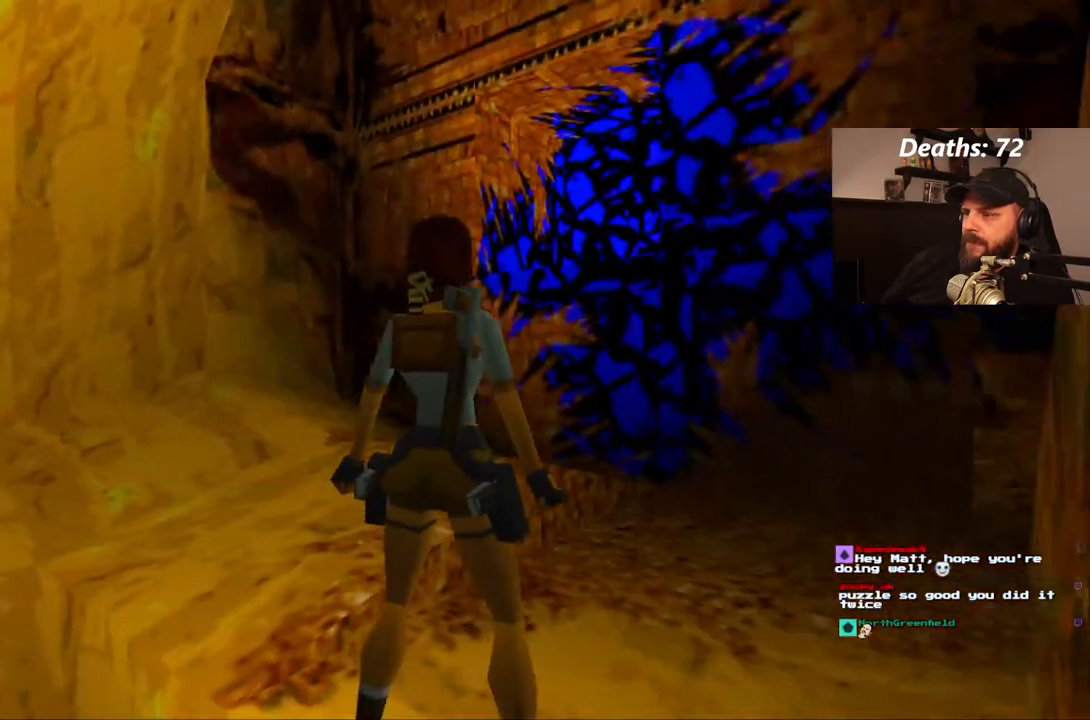
{"buttons": ["DPAD_RIGHT"], "left_stick": "center", "right_stick": "center", "events": [[117, "DPAD_RIGHT", "down"]]}
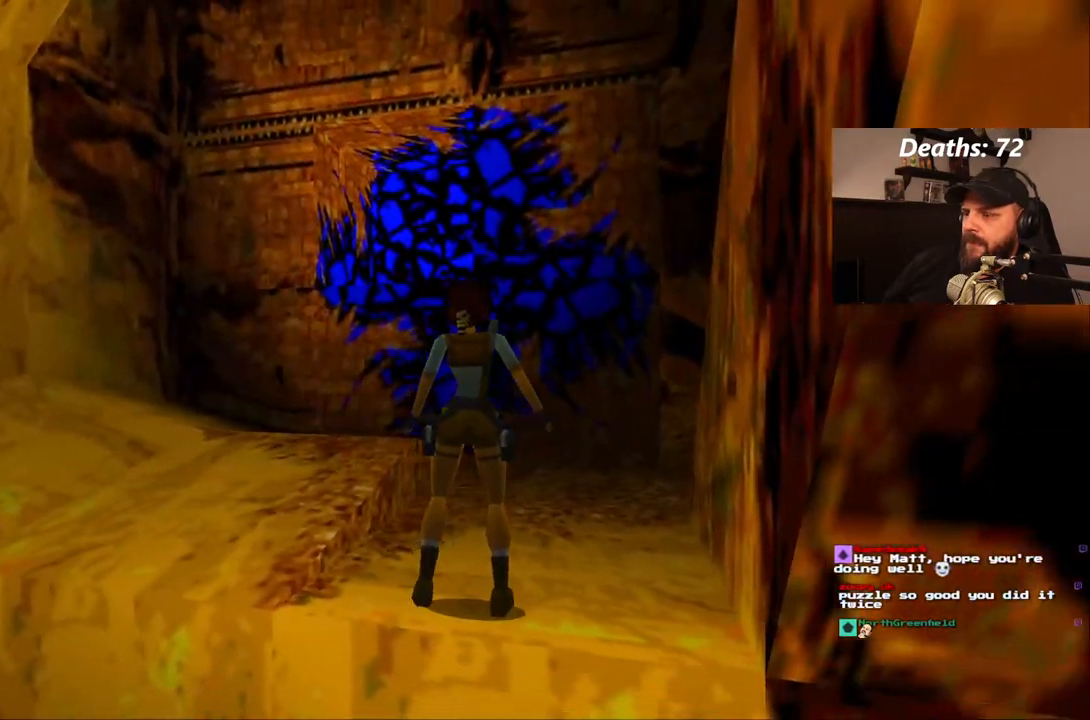
{"buttons": ["DPAD_RIGHT"], "left_stick": "center", "right_stick": "center", "events": []}
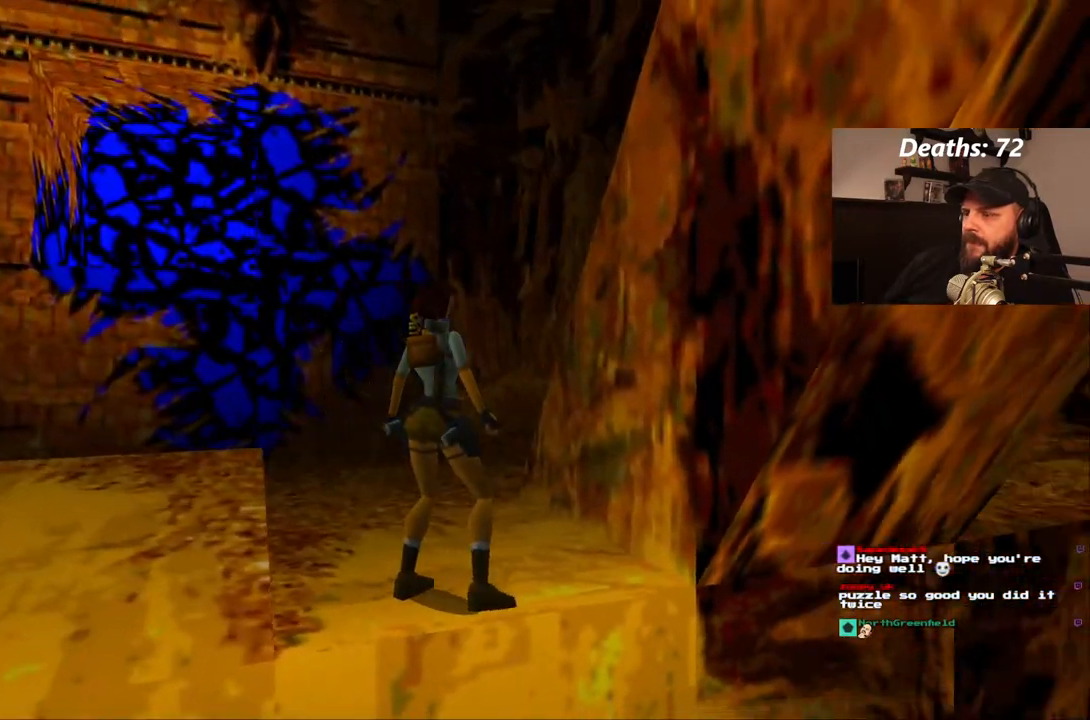
{"buttons": ["DPAD_LEFT"], "left_stick": "center", "right_stick": "center", "events": [[50, "DPAD_RIGHT", "up"], [267, "DPAD_LEFT", "down"]]}
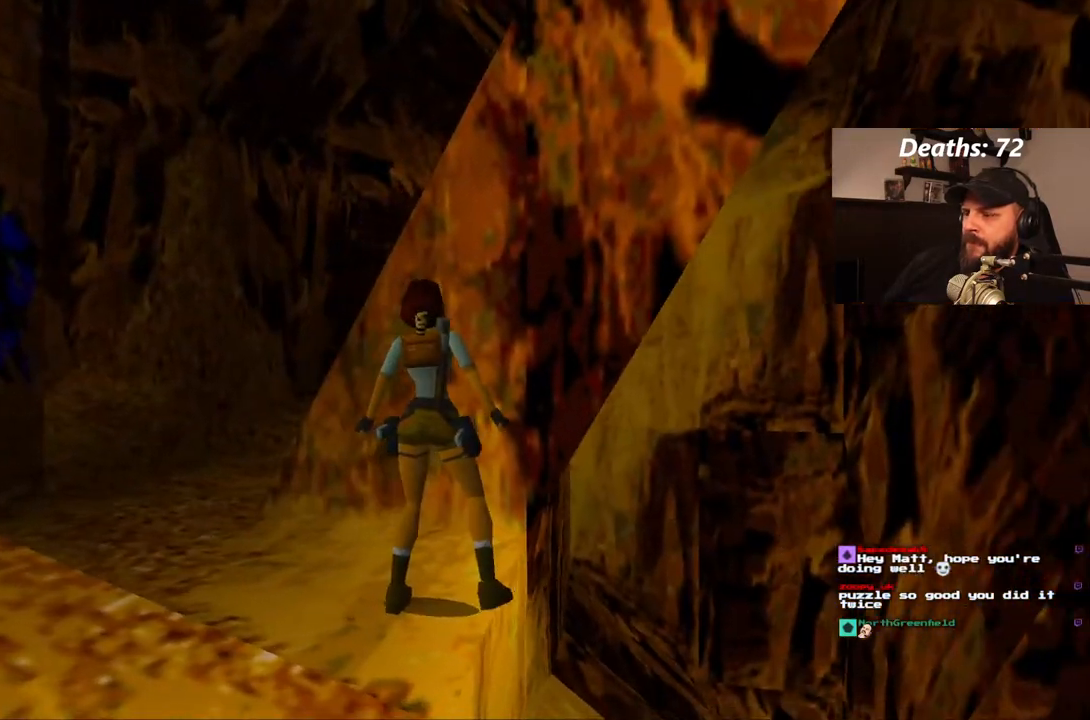
{"buttons": ["DPAD_LEFT"], "left_stick": "center", "right_stick": "center"}
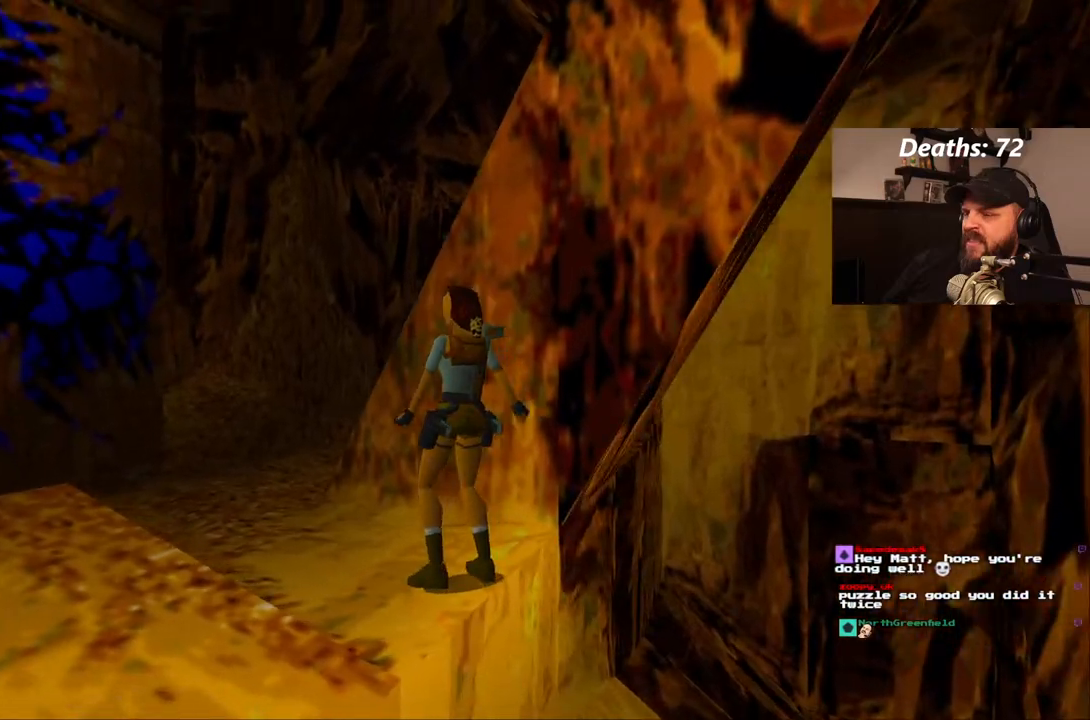
{"buttons": ["DPAD_UP", "DPAD_RIGHT"], "left_stick": "center", "right_stick": "center", "events": [[83, "DPAD_UP", "down"], [100, "DPAD_LEFT", "up"], [283, "DPAD_RIGHT", "down"]]}
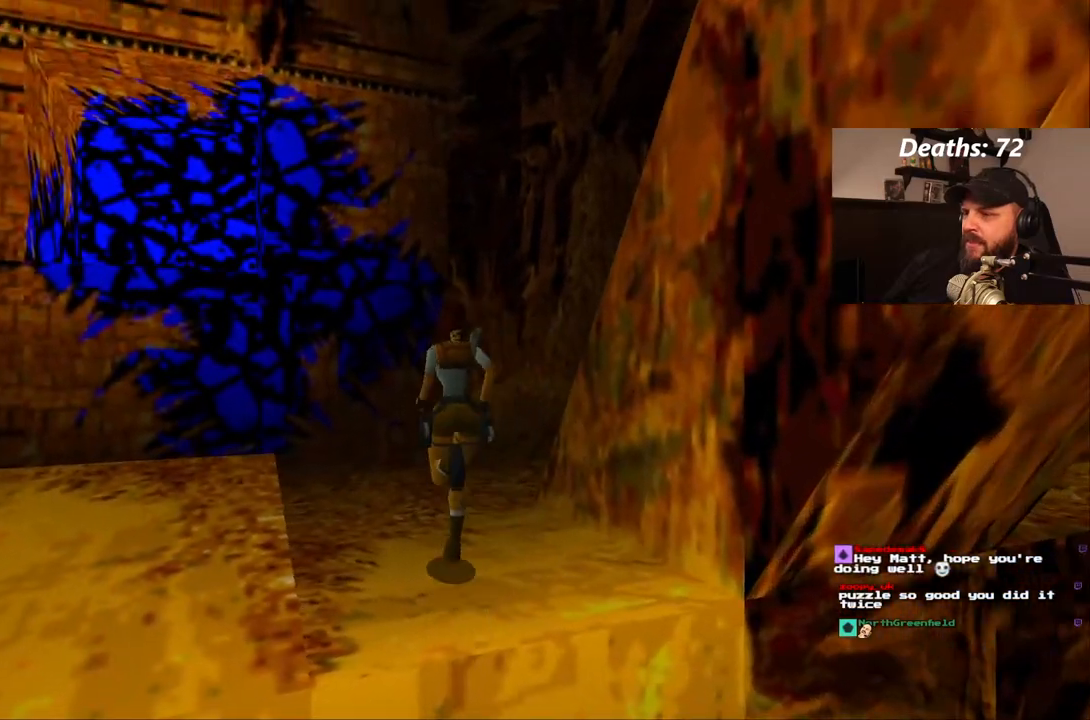
{"buttons": ["DPAD_UP", "DPAD_RIGHT"], "left_stick": "center", "right_stick": "center", "events": [[217, "DPAD_RIGHT", "up"], [350, "DPAD_RIGHT", "down"]]}
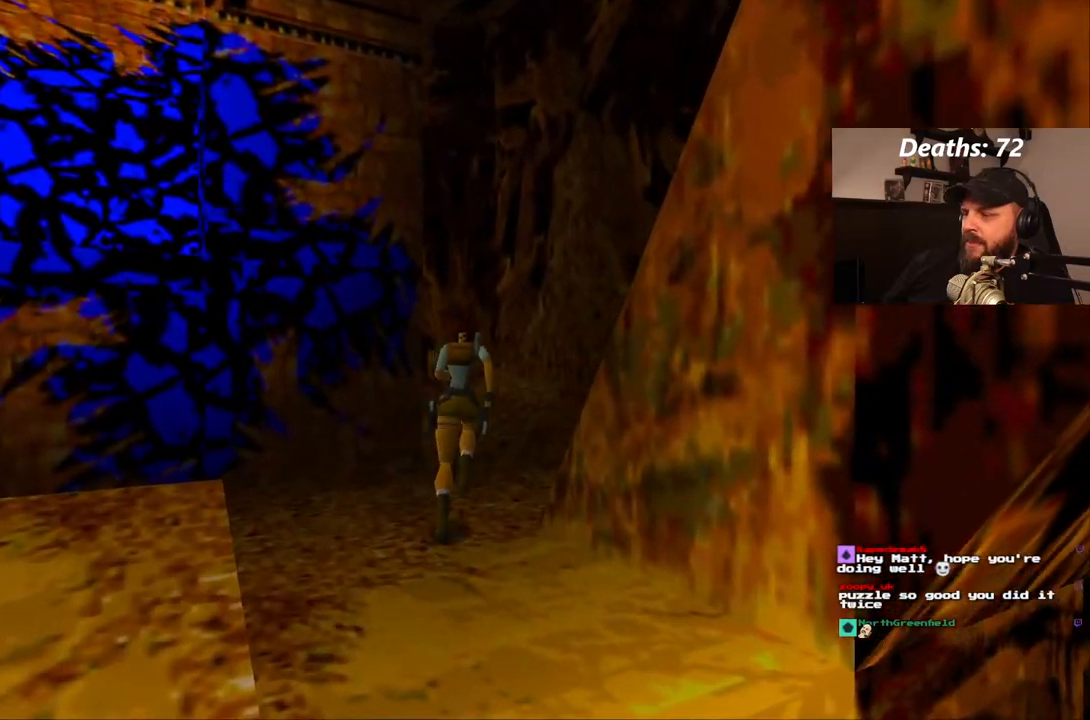
{"buttons": ["DPAD_UP", "DPAD_RIGHT"], "left_stick": "center", "right_stick": "center", "events": []}
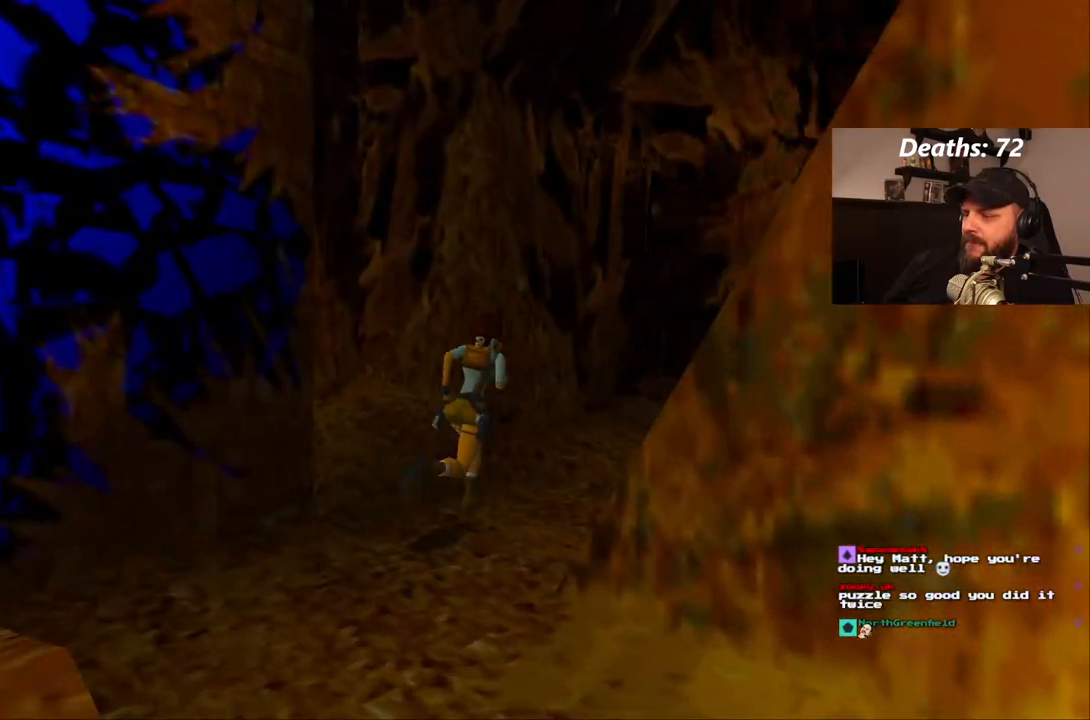
{"buttons": ["DPAD_UP"], "left_stick": "center", "right_stick": "center", "events": [[117, "DPAD_RIGHT", "up"]]}
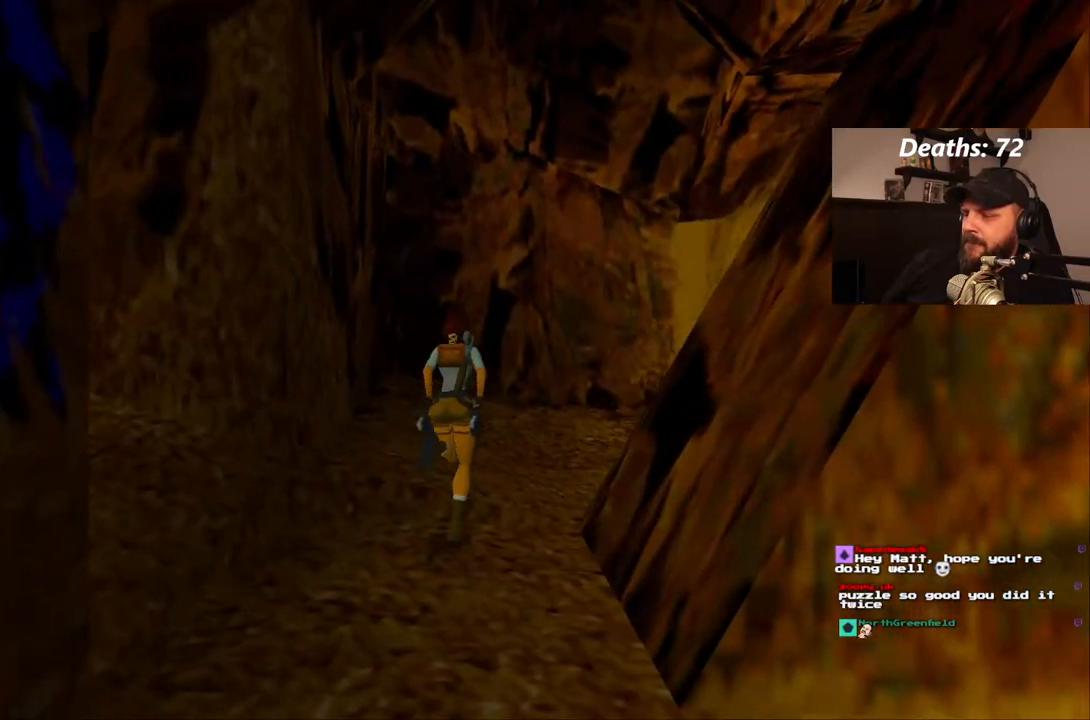
{"buttons": ["DPAD_UP", "DPAD_RIGHT"], "left_stick": "center", "right_stick": "center", "events": [[233, "DPAD_RIGHT", "down"]]}
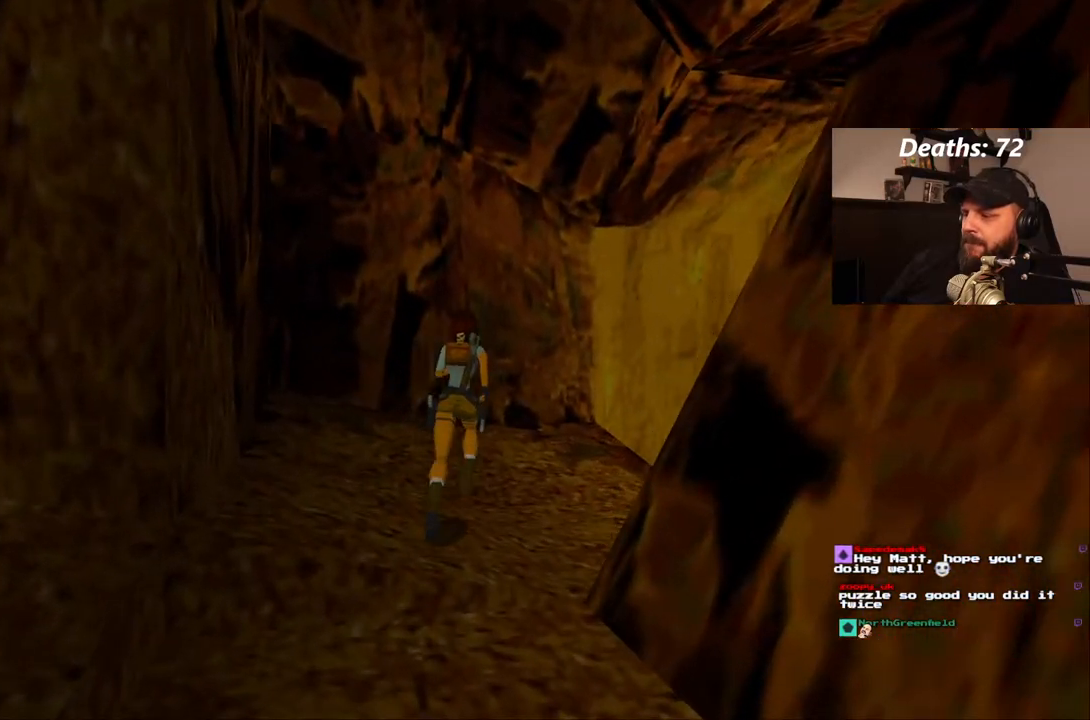
{"buttons": ["DPAD_RIGHT"], "left_stick": "center", "right_stick": "center", "events": [[183, "DPAD_UP", "up"]]}
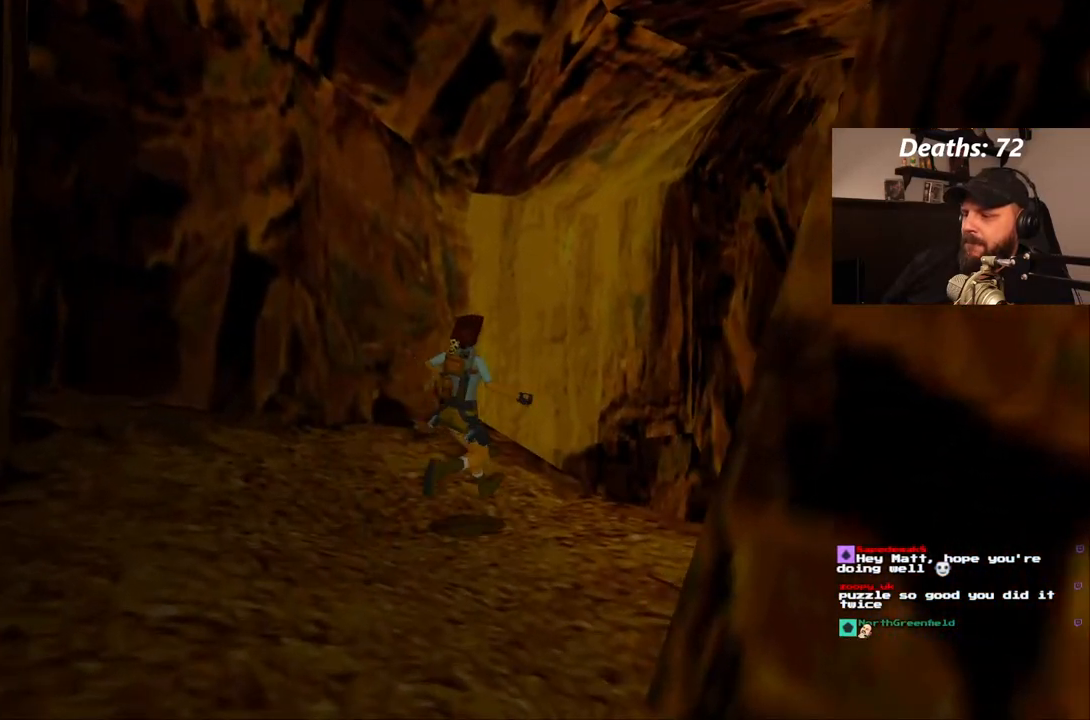
{"buttons": [], "left_stick": "center", "right_stick": "center", "events": [[217, "DPAD_RIGHT", "up"]]}
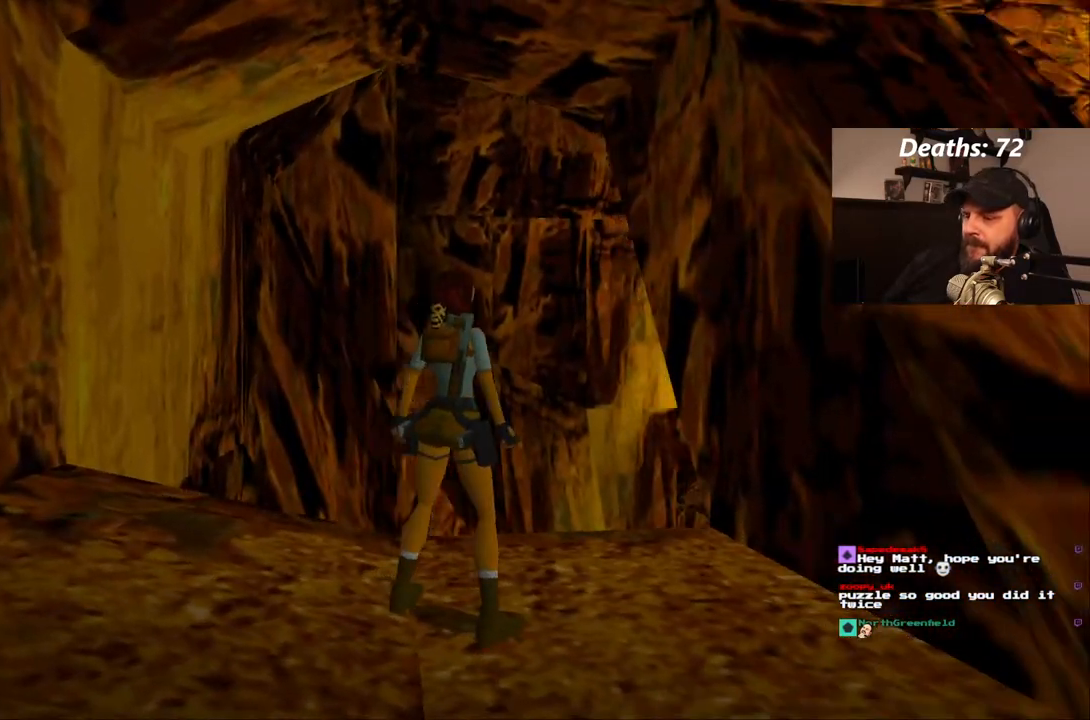
{"buttons": ["DPAD_RIGHT"], "left_stick": "center", "right_stick": "center", "events": [[50, "DPAD_RIGHT", "down"]]}
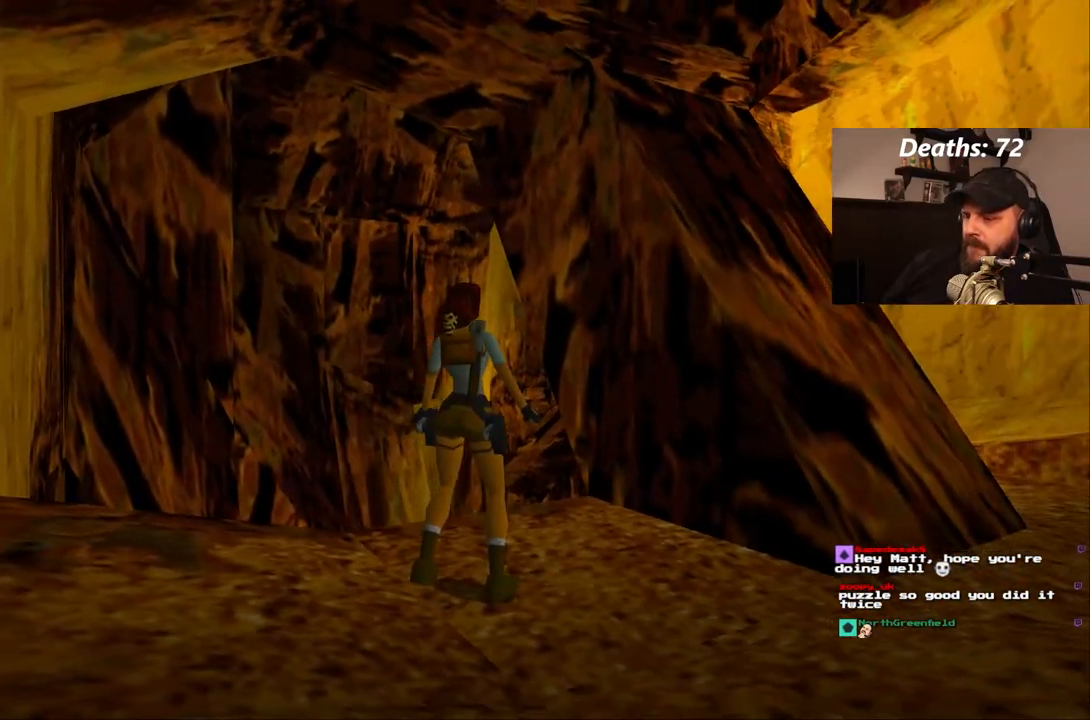
{"buttons": ["DPAD_UP"], "left_stick": "center", "right_stick": "center", "events": [[417, "DPAD_UP", "down"], [450, "DPAD_RIGHT", "up"]]}
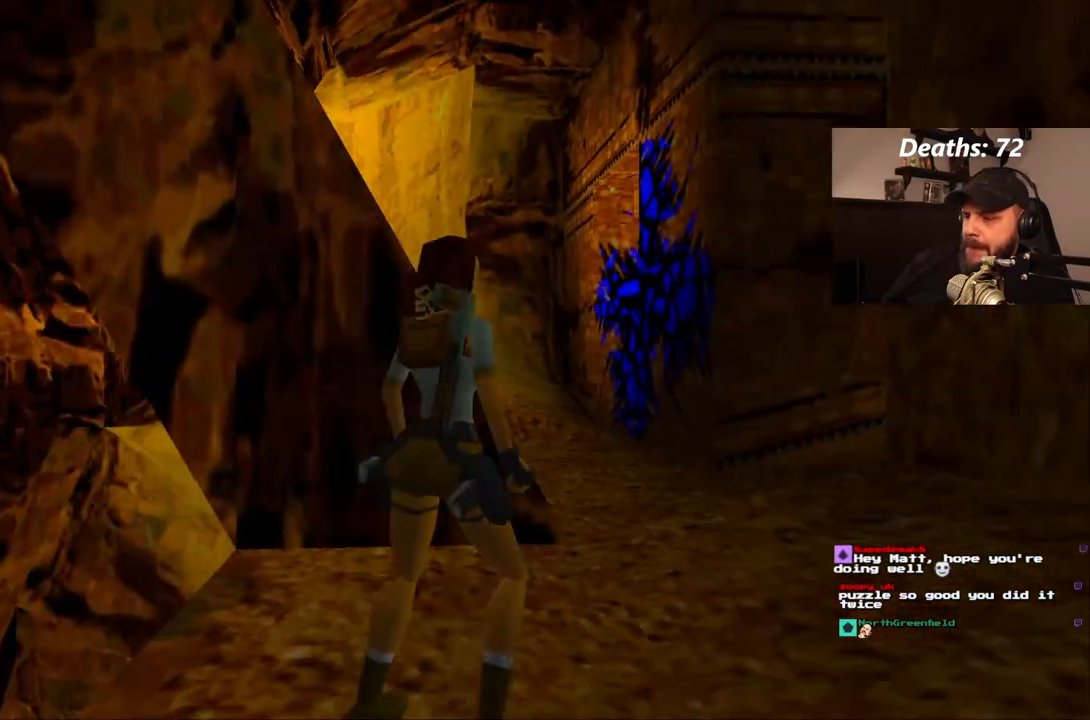
{"buttons": ["DPAD_UP", "DPAD_LEFT"], "left_stick": "center", "right_stick": "center", "events": [[317, "DPAD_LEFT", "down"]]}
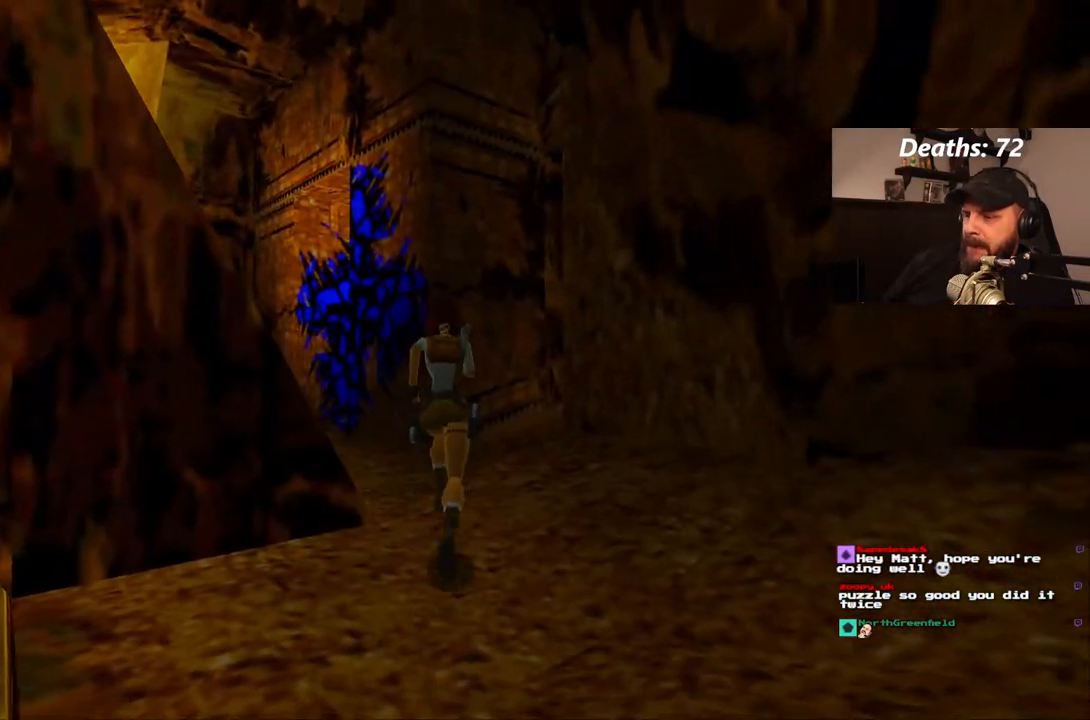
{"buttons": ["DPAD_UP"], "left_stick": "center", "right_stick": "center", "events": [[250, "DPAD_LEFT", "up"]]}
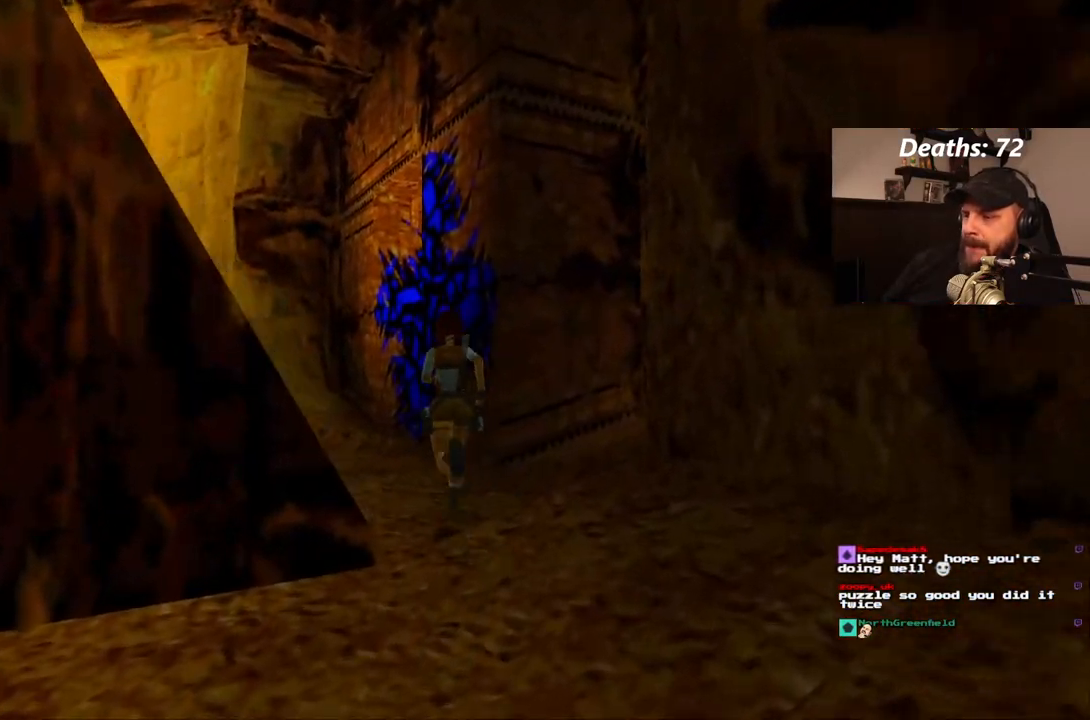
{"buttons": ["DPAD_UP"], "left_stick": "center", "right_stick": "center", "events": [[17, "DPAD_LEFT", "down"], [17, "R2", "down"], [150, "R2", "up"], [183, "DPAD_LEFT", "up"]]}
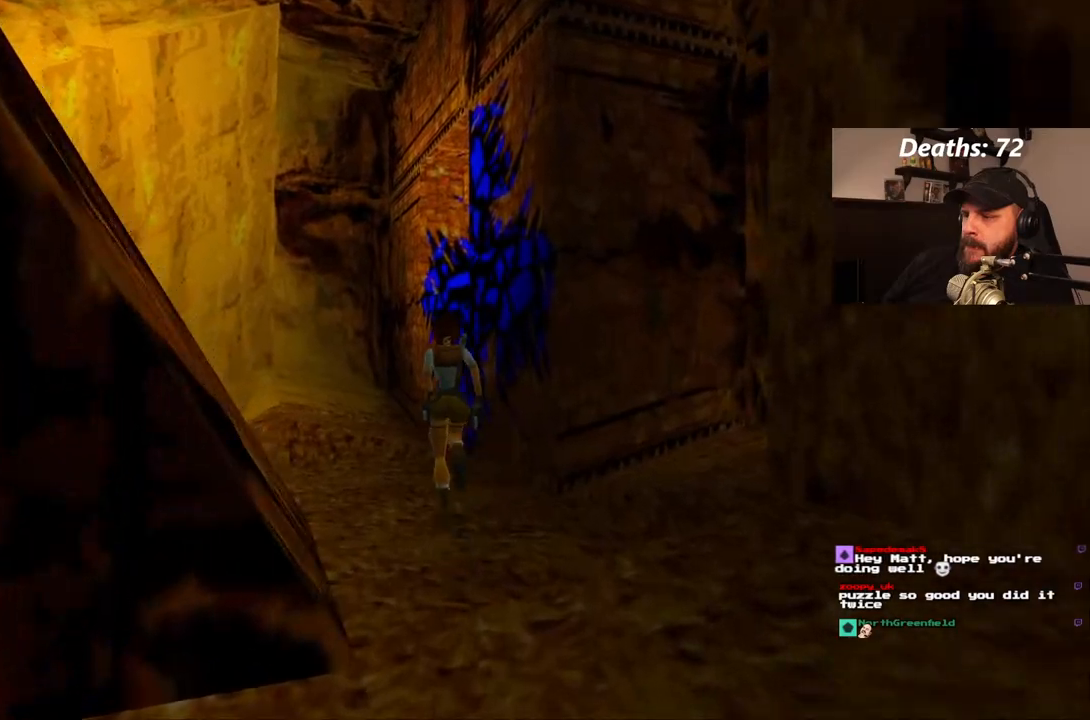
{"buttons": ["SQUARE", "DPAD_UP", "DPAD_RIGHT"], "left_stick": "center", "right_stick": "center", "events": [[183, "SQUARE", "down"], [300, "DPAD_RIGHT", "down"]]}
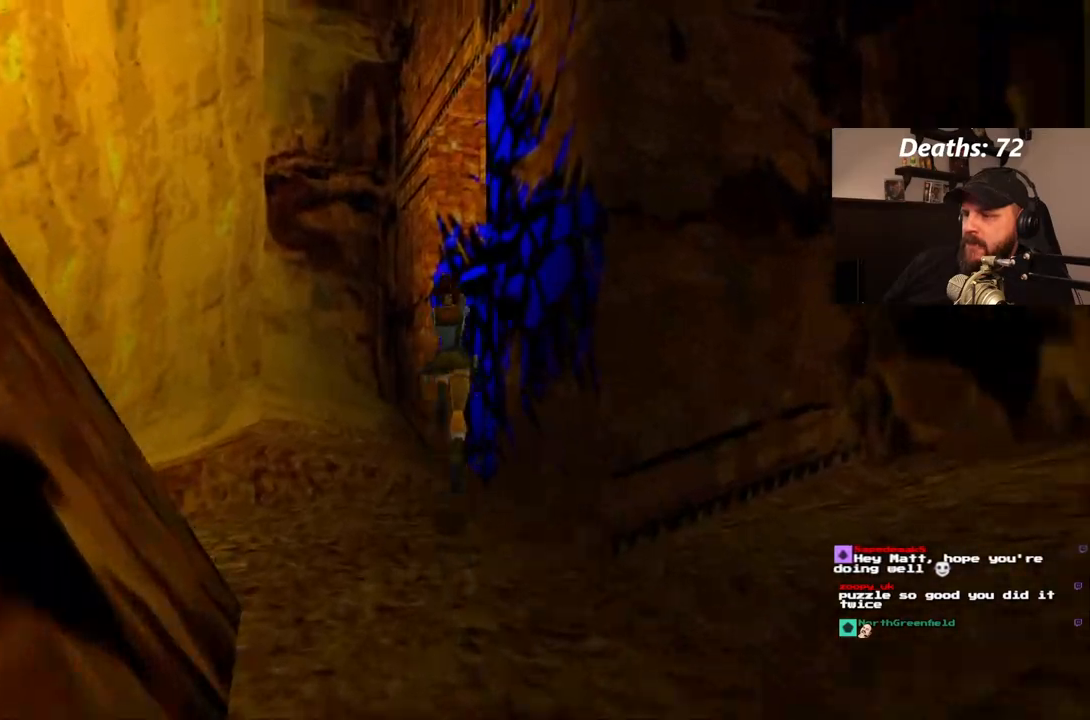
{"buttons": [], "left_stick": "center", "right_stick": "center", "events": [[167, "DPAD_UP", "up"], [217, "DPAD_RIGHT", "up"], [267, "SQUARE", "up"]]}
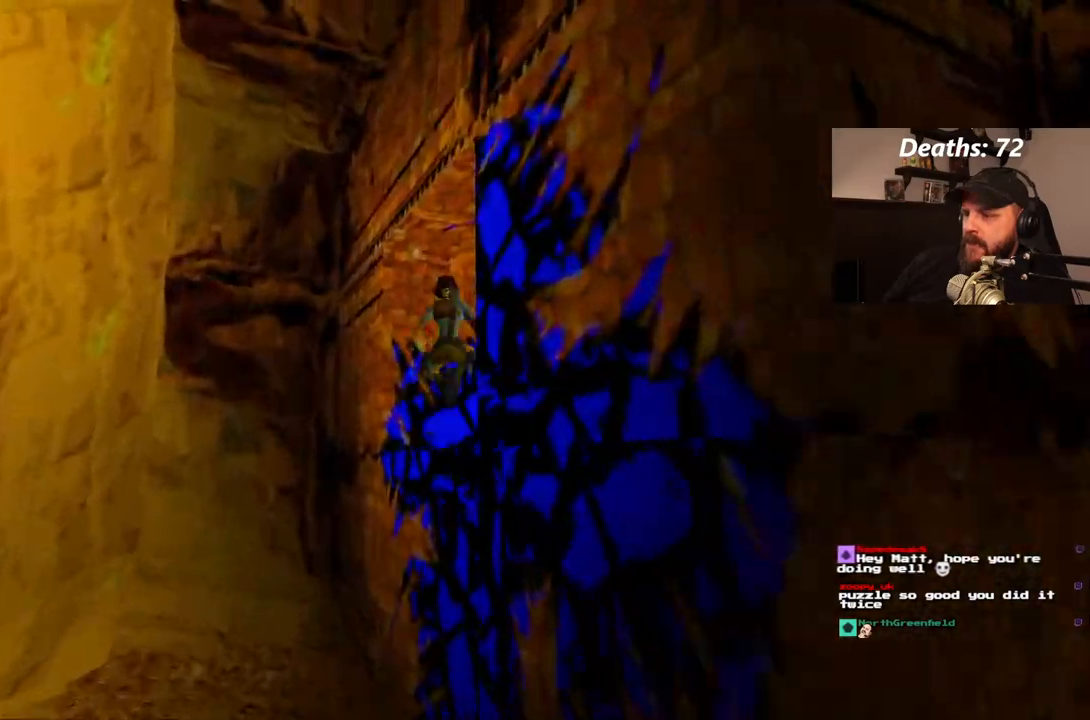
{"buttons": ["DPAD_UP", "DPAD_RIGHT"], "left_stick": "center", "right_stick": "center", "events": [[233, "DPAD_UP", "down"], [250, "DPAD_RIGHT", "down"]]}
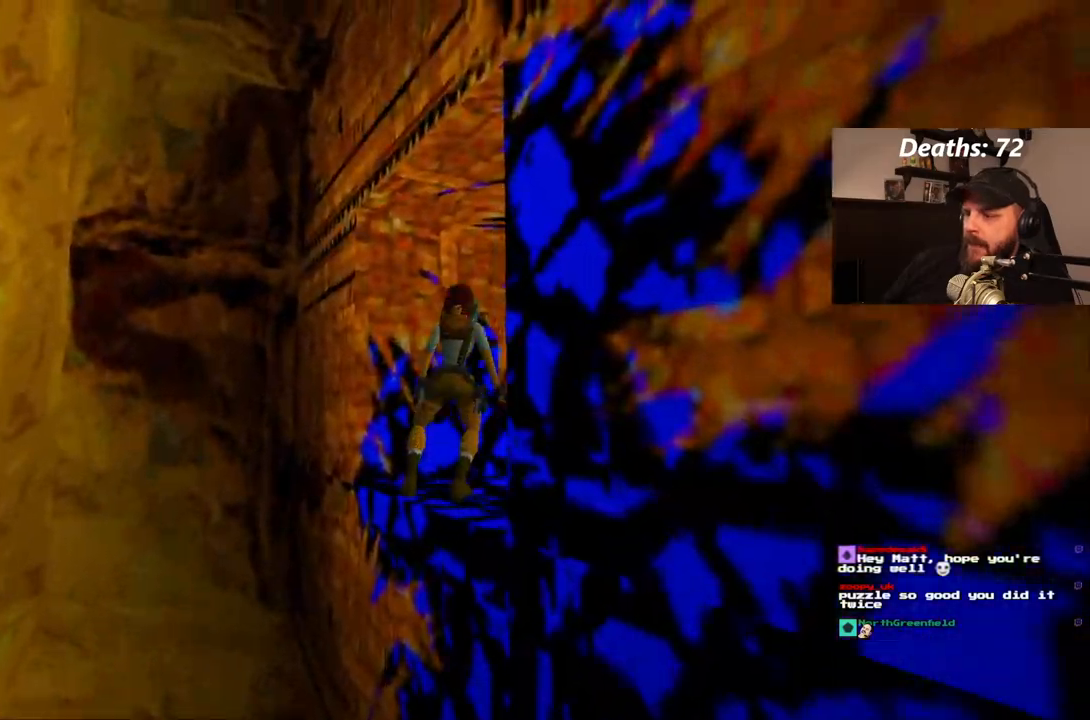
{"buttons": ["DPAD_UP"], "left_stick": "center", "right_stick": "center", "events": [[467, "DPAD_RIGHT", "up"]]}
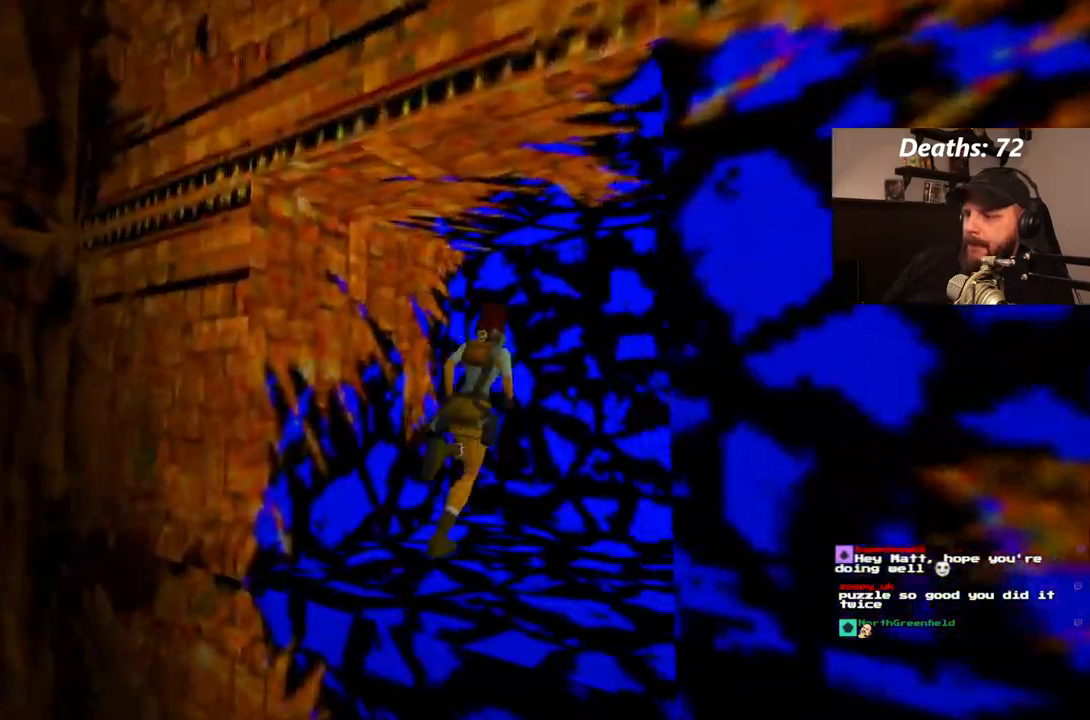
{"buttons": [], "left_stick": "center", "right_stick": "center", "events": [[350, "DPAD_UP", "up"]]}
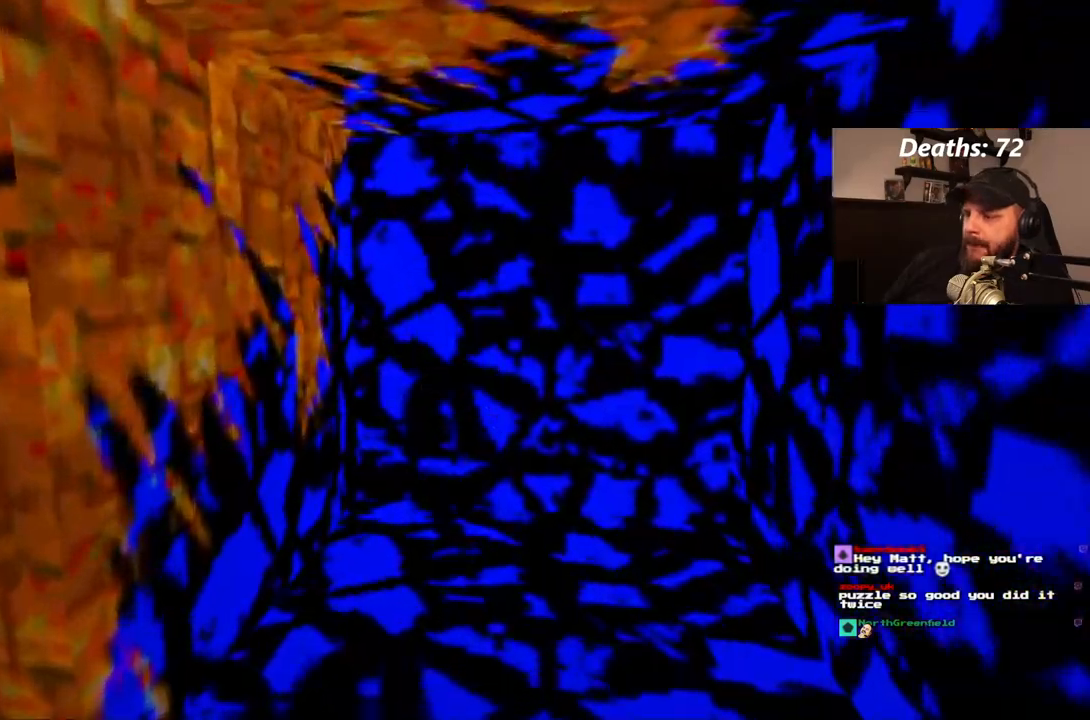
{"buttons": [], "left_stick": "center", "right_stick": "center", "events": []}
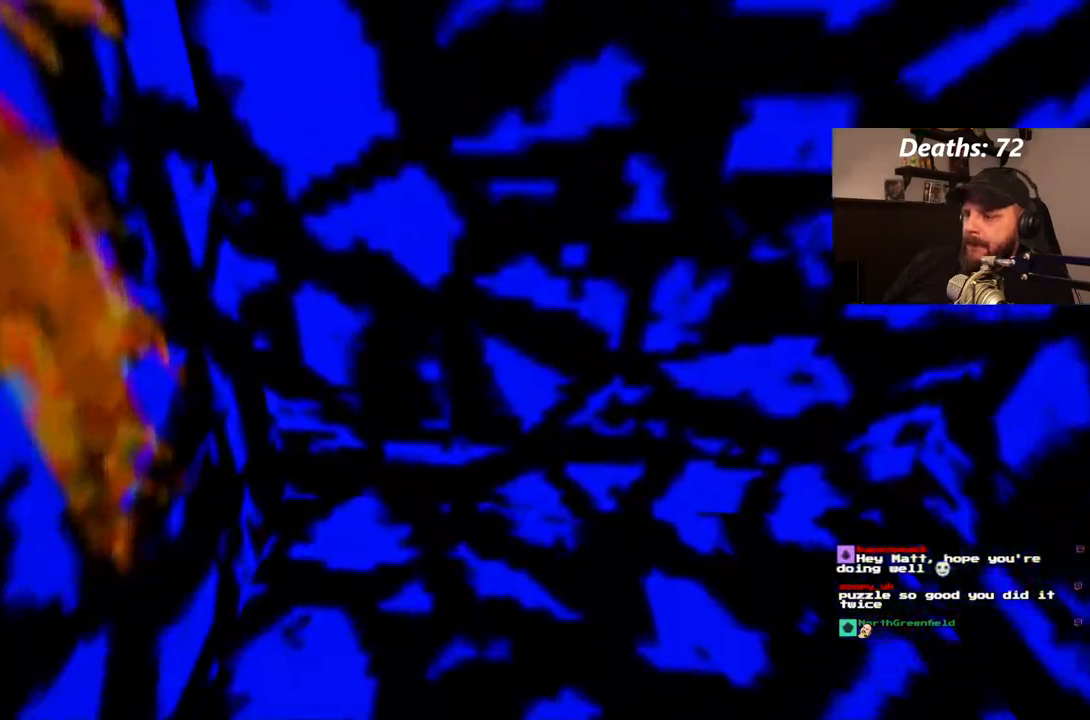
{"buttons": [], "left_stick": "center", "right_stick": "center", "events": []}
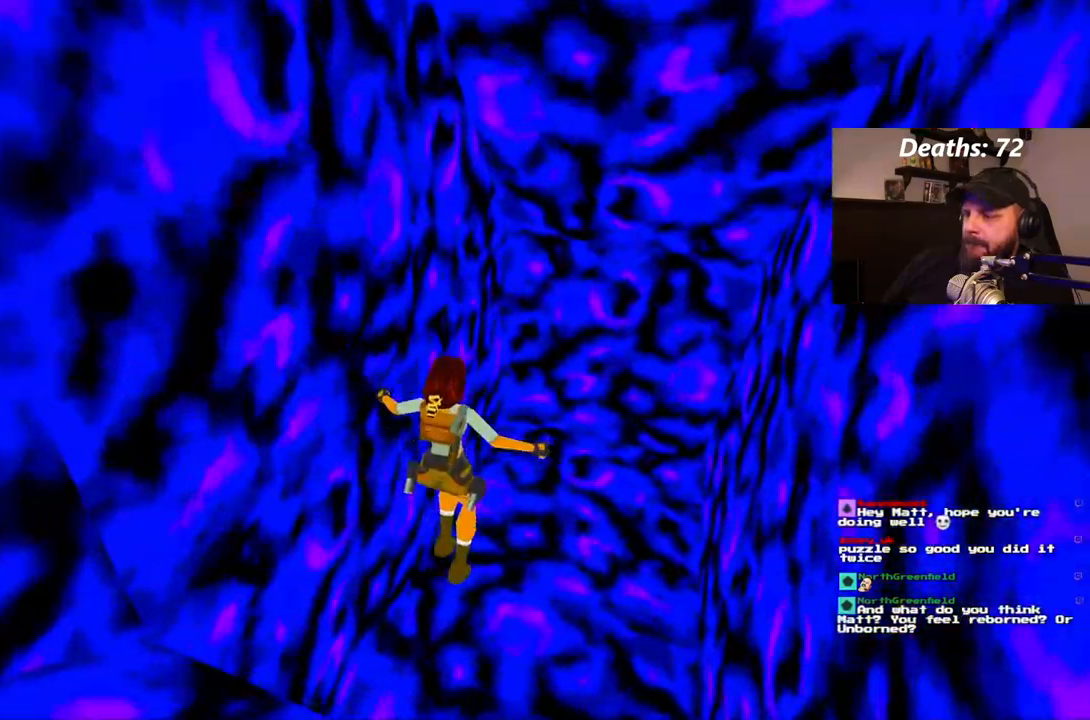
{"buttons": [], "left_stick": "center", "right_stick": "center", "events": [[450, "L2", "down"], [500, "L2", "up"]]}
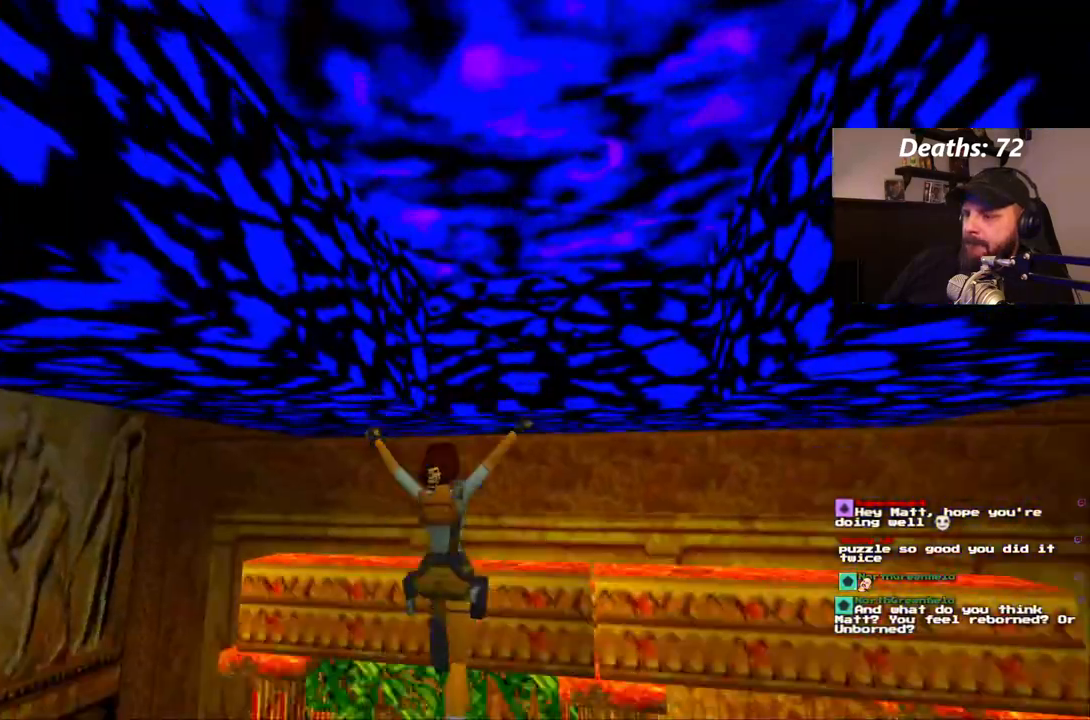
{"buttons": [], "left_stick": "center", "right_stick": "center", "events": []}